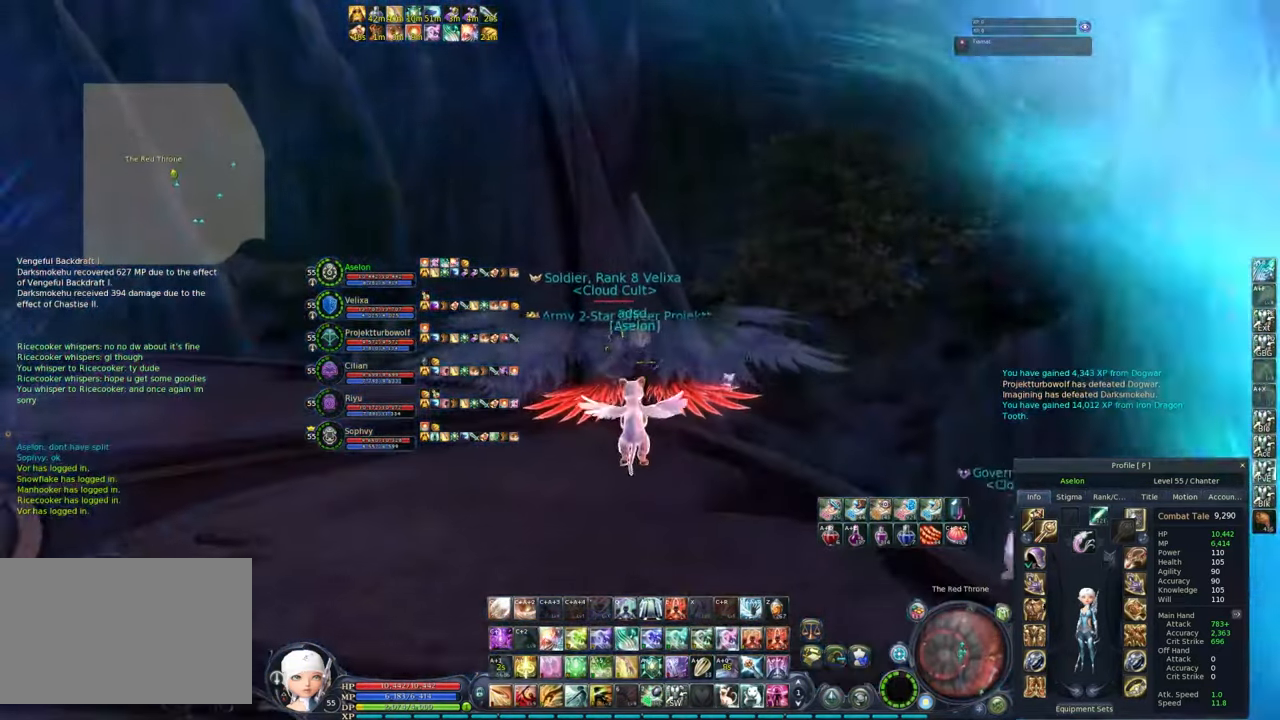
Gameplay with keyboard and mouse; each line is a JSON object with the keys and mouse buttons held at the frame after it. "events" lists presses ("down") and releases ("up") of "1", "2", "3", "4", "5", "a", "alt", "c", "caps_lock", "ctrl", "d", "e", "f", "g", "q", "r", "s", "shift", "space", "t", "tab", "v", "w", "x", "z", "mouse_left", "mouse_wheel" and "mouse_right" between this image and that frame as [ms after this image, input, new state], when the widget could be followed in between. "mouse_left", "mouse_wheel", "mouse_right" = the "left", "wheel", "right" buttons of the "mouse" list. No other keys are recorded. "wheel" means that the mouse wheel is clicked or scrolled. Not read: mouse_move.
{"keys": [], "mouse": ["right"], "events": [[200, "mouse_right", "down"]]}
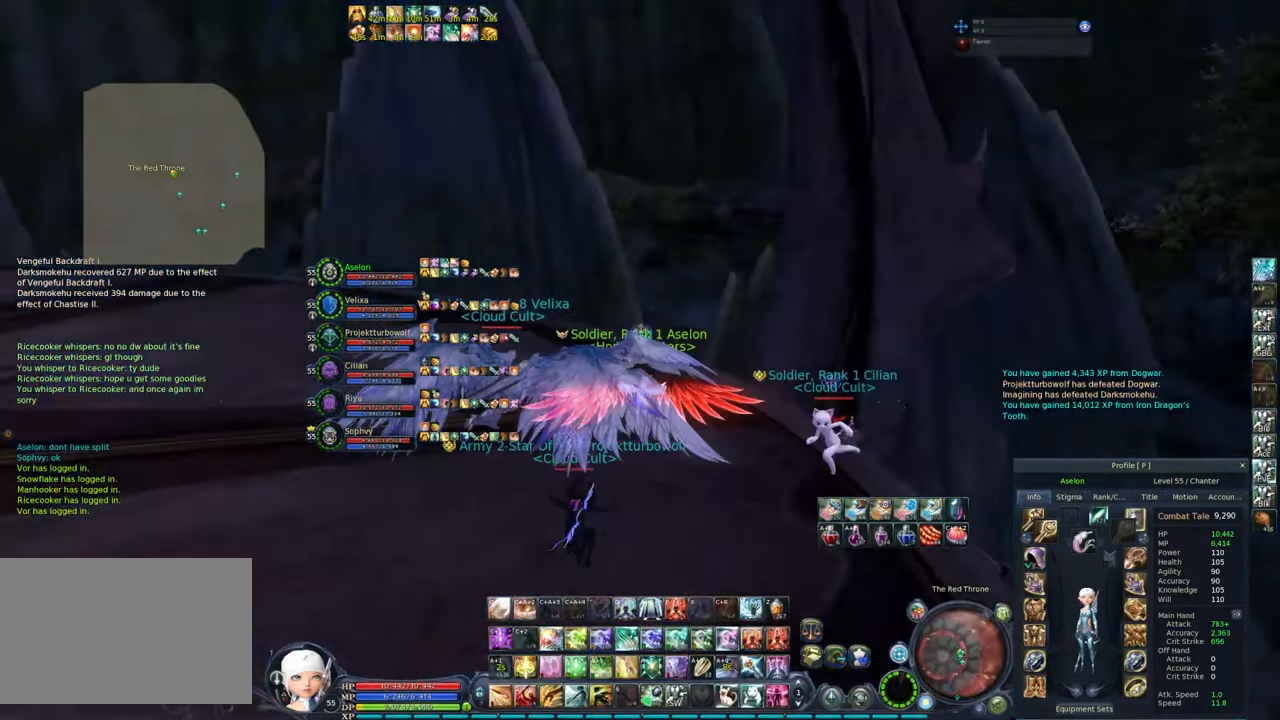
{"keys": [], "mouse": ["right"], "events": [[67, "space", "down"], [150, "space", "up"]]}
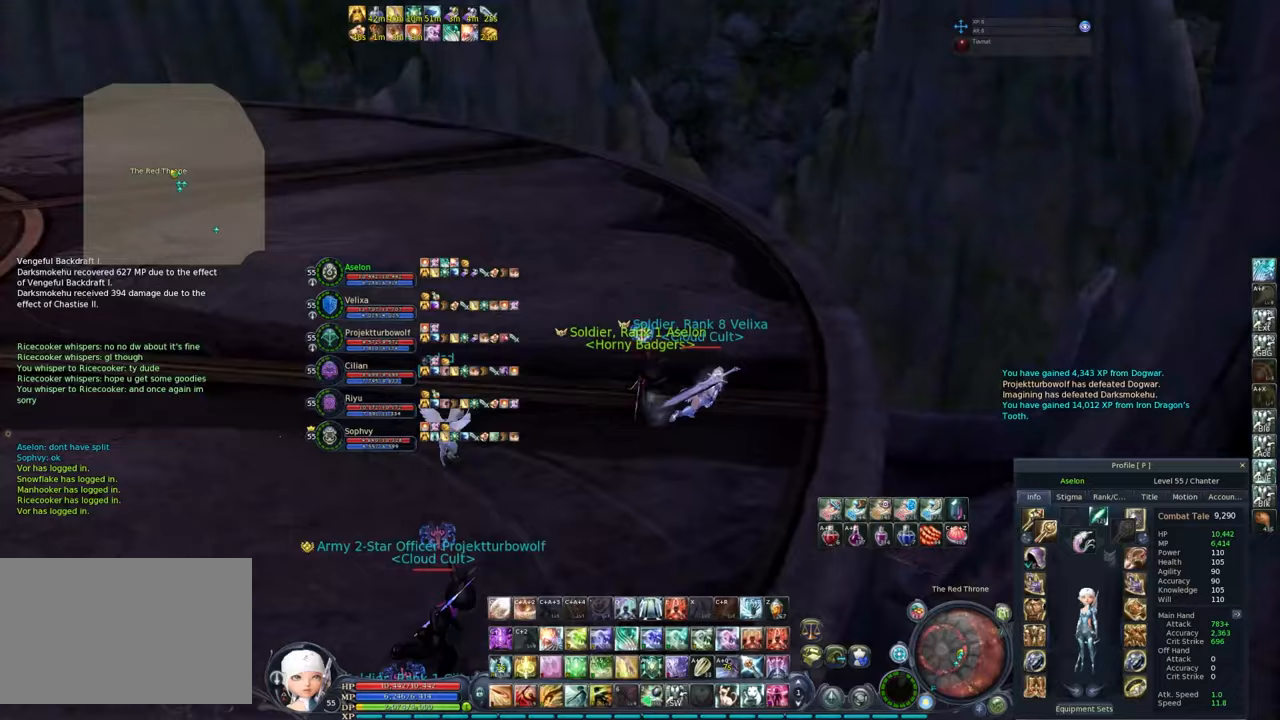
{"keys": ["a"], "mouse": ["right"], "events": [[217, "s", "down"], [400, "a", "down"], [450, "s", "up"]]}
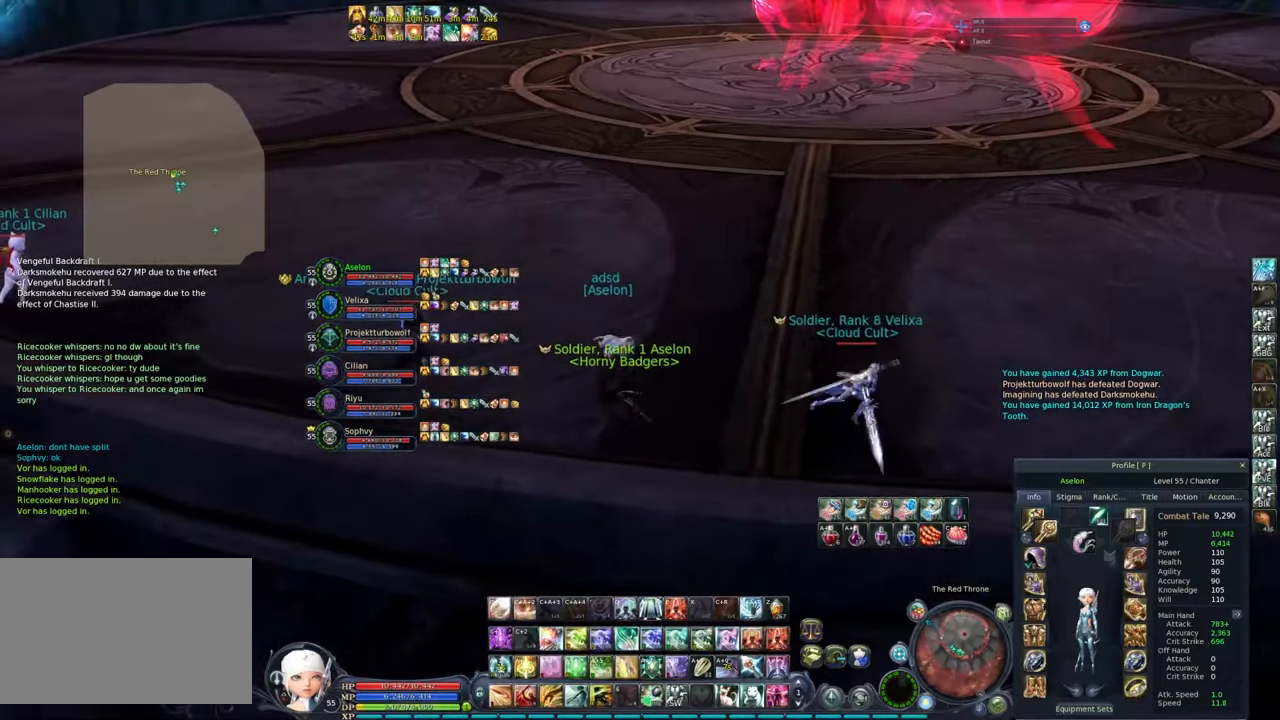
{"keys": [], "mouse": ["right"], "events": [[83, "a", "up"]]}
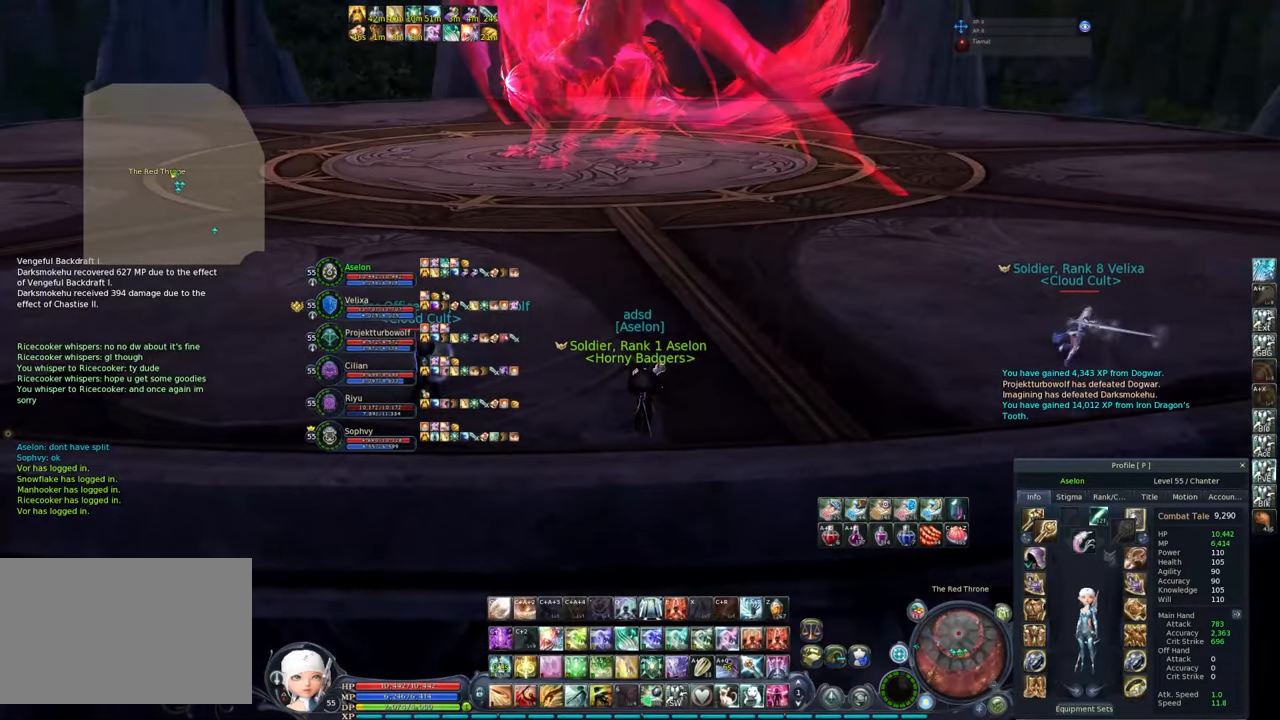
{"keys": [], "mouse": ["right"], "events": []}
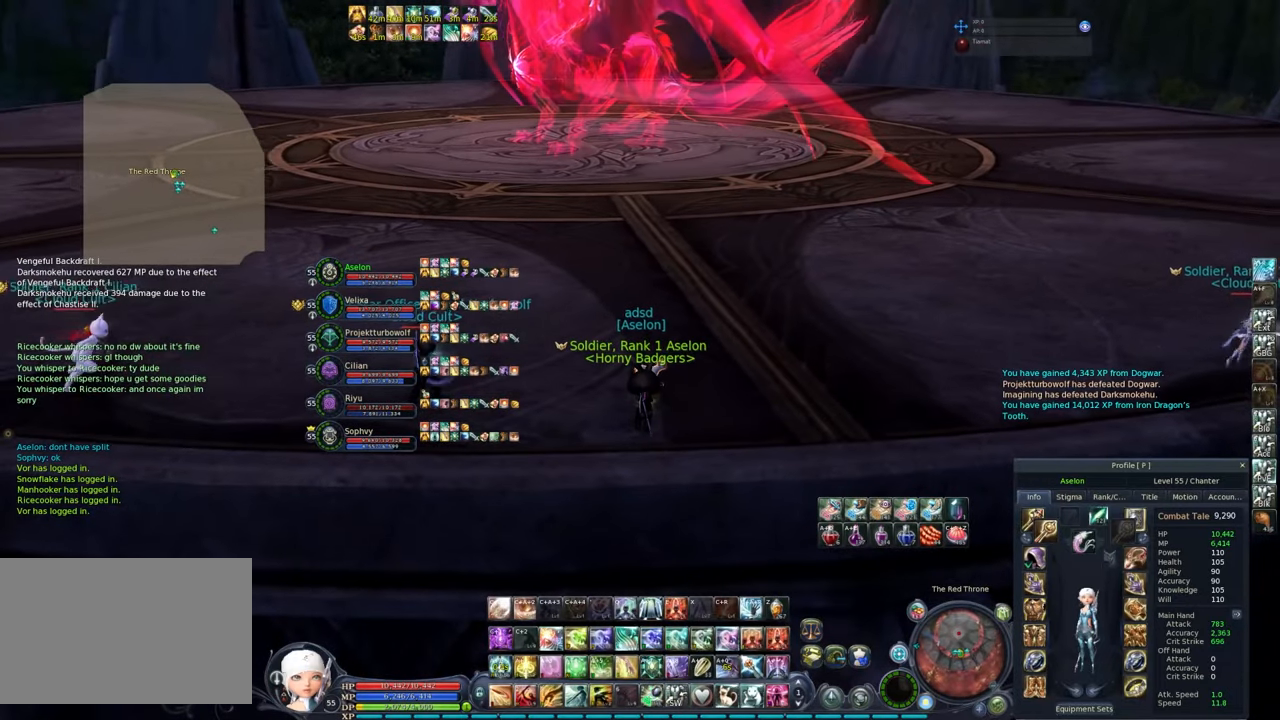
{"keys": [], "mouse": [], "events": [[117, "mouse_right", "up"]]}
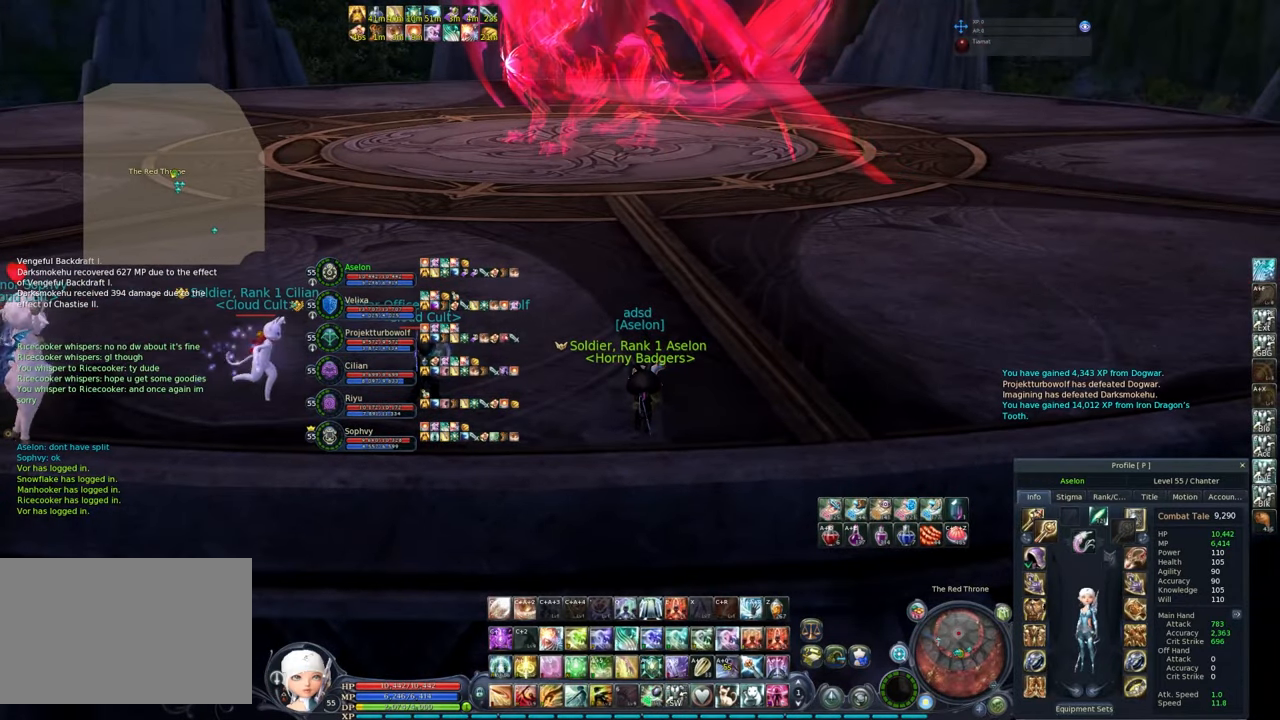
{"keys": [], "mouse": [], "events": [[167, "mouse_right", "down"], [367, "mouse_right", "up"]]}
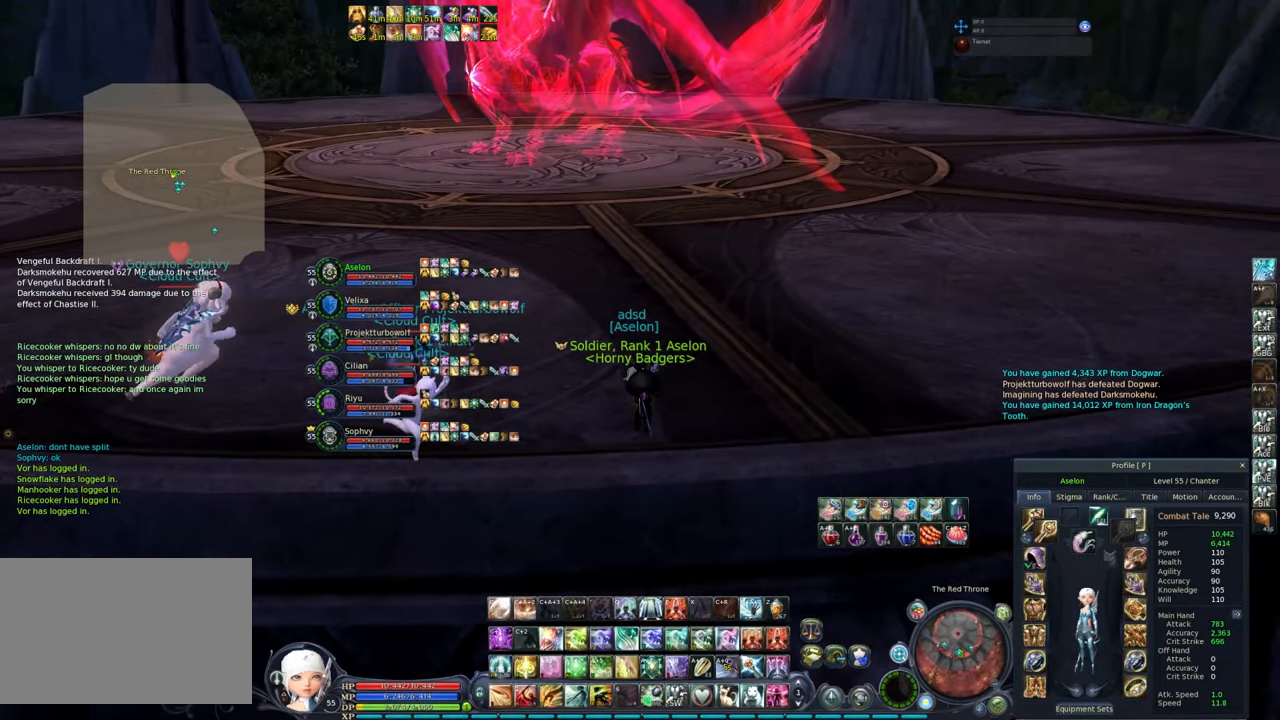
{"keys": ["d"], "mouse": ["right"], "events": [[283, "mouse_right", "down"], [433, "d", "down"]]}
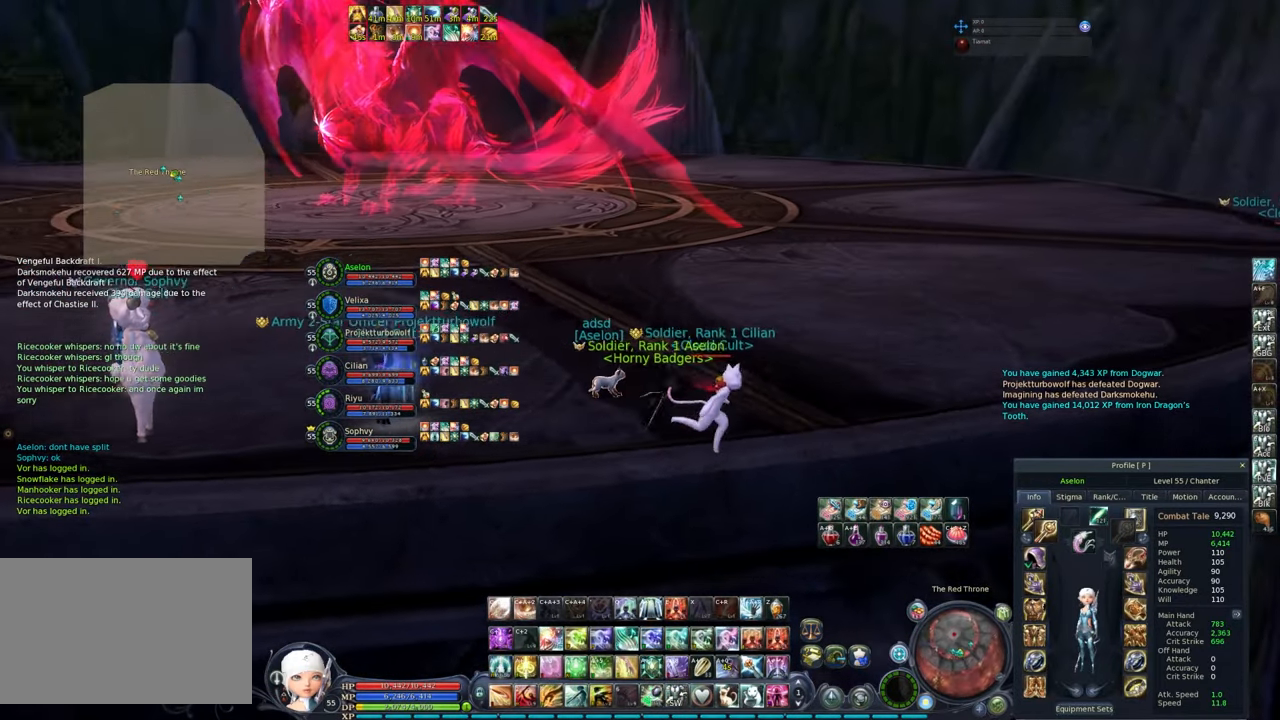
{"keys": ["d", "w"], "mouse": ["right"], "events": [[33, "w", "down"]]}
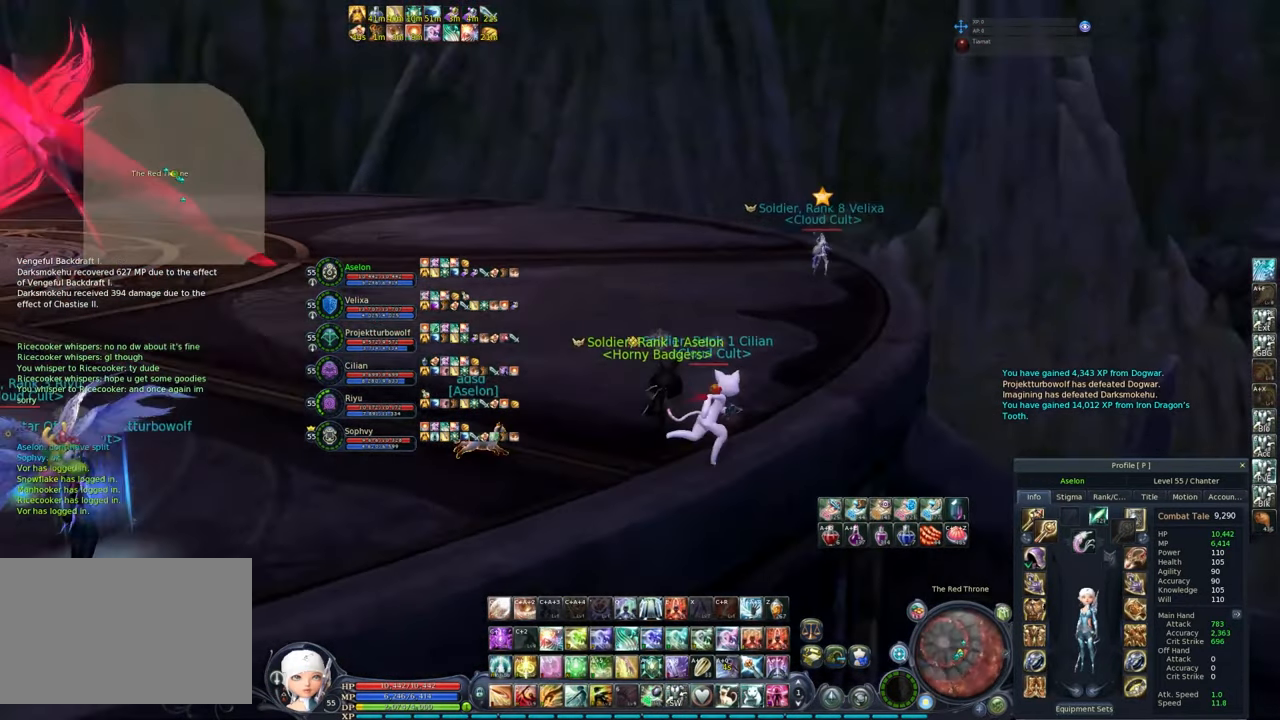
{"keys": ["w"], "mouse": ["right"], "events": [[267, "d", "up"]]}
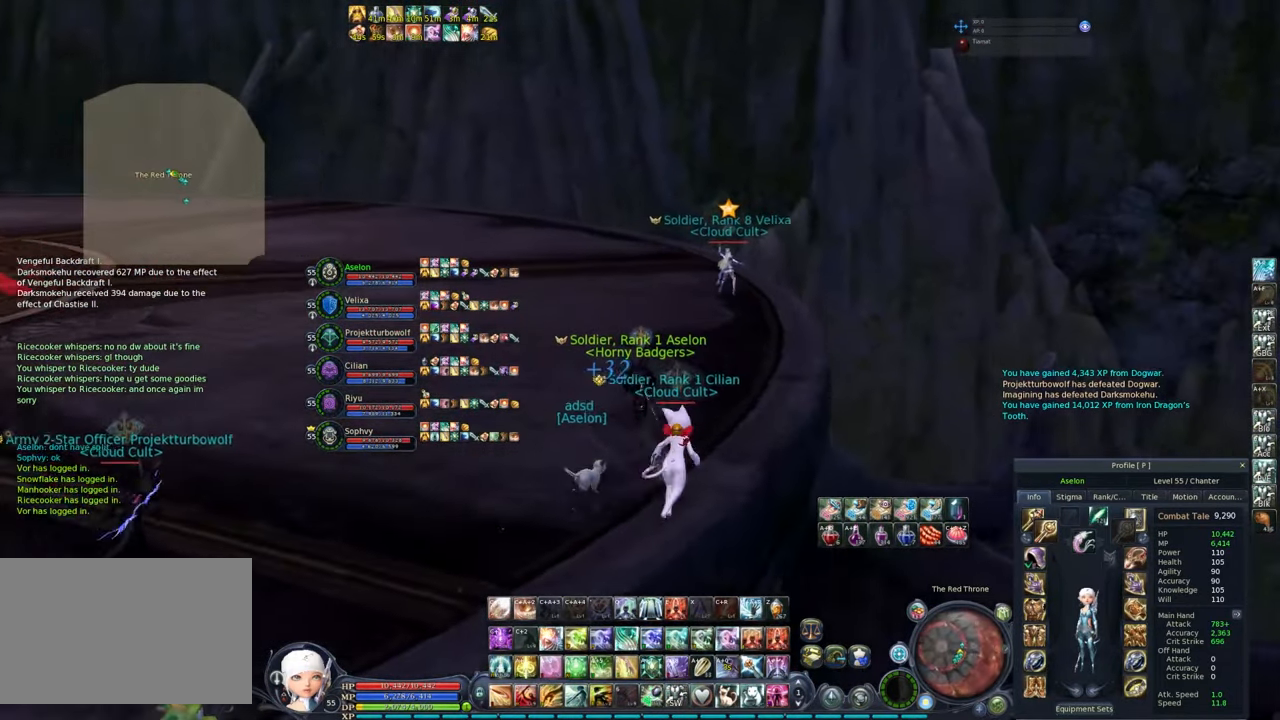
{"keys": ["ctrl", "w"], "mouse": ["right"], "events": [[200, "ctrl", "down"]]}
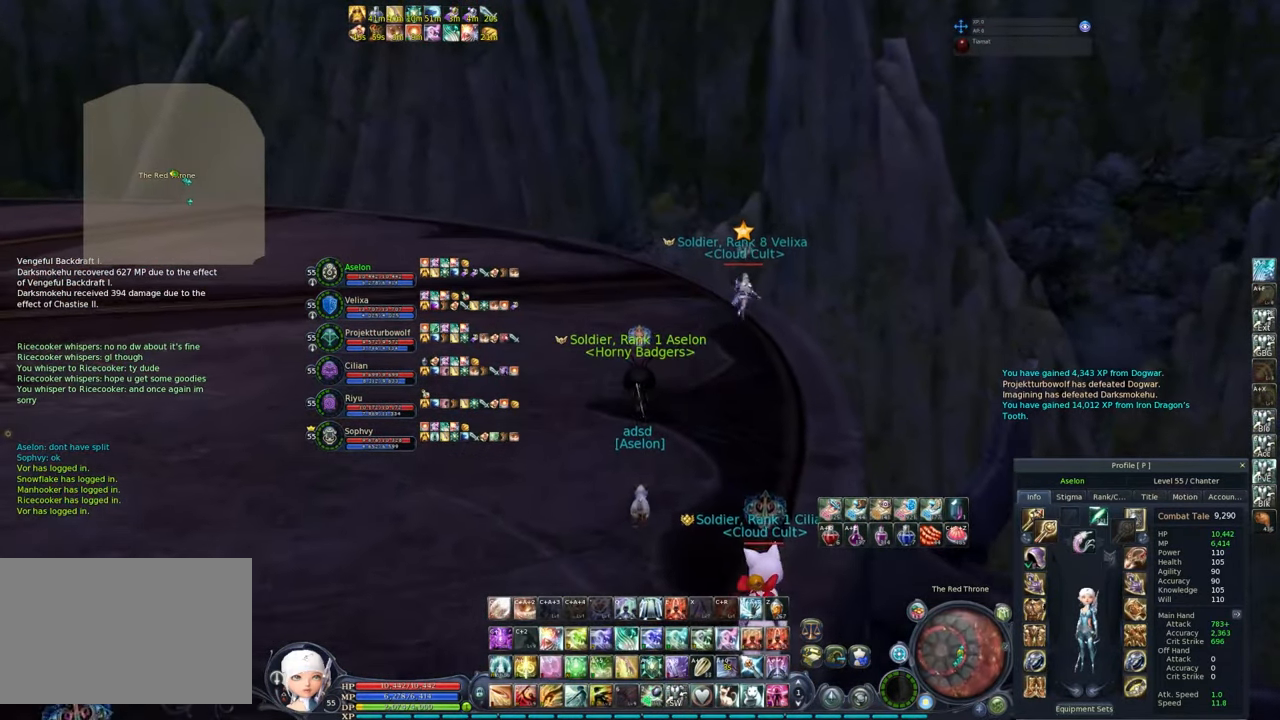
{"keys": ["w"], "mouse": ["right"], "events": [[83, "d", "down"], [233, "ctrl", "up"], [467, "d", "up"]]}
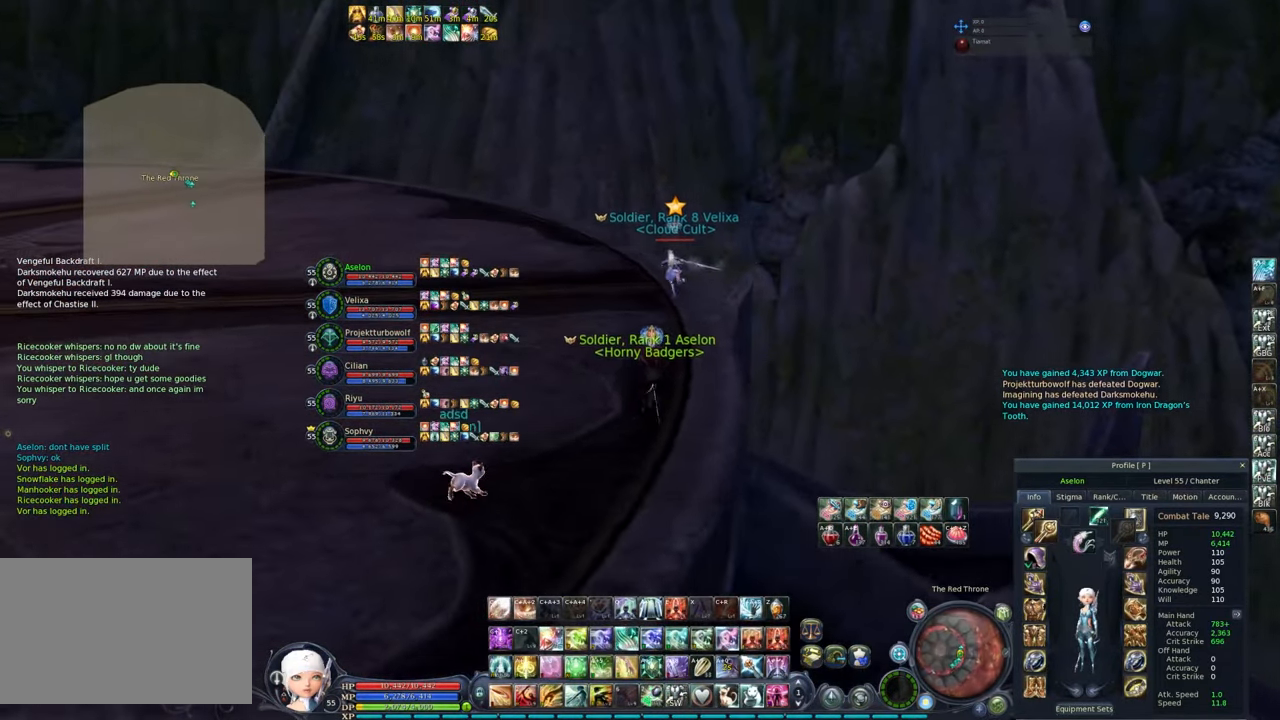
{"keys": ["d", "w"], "mouse": ["right"], "events": [[283, "d", "down"]]}
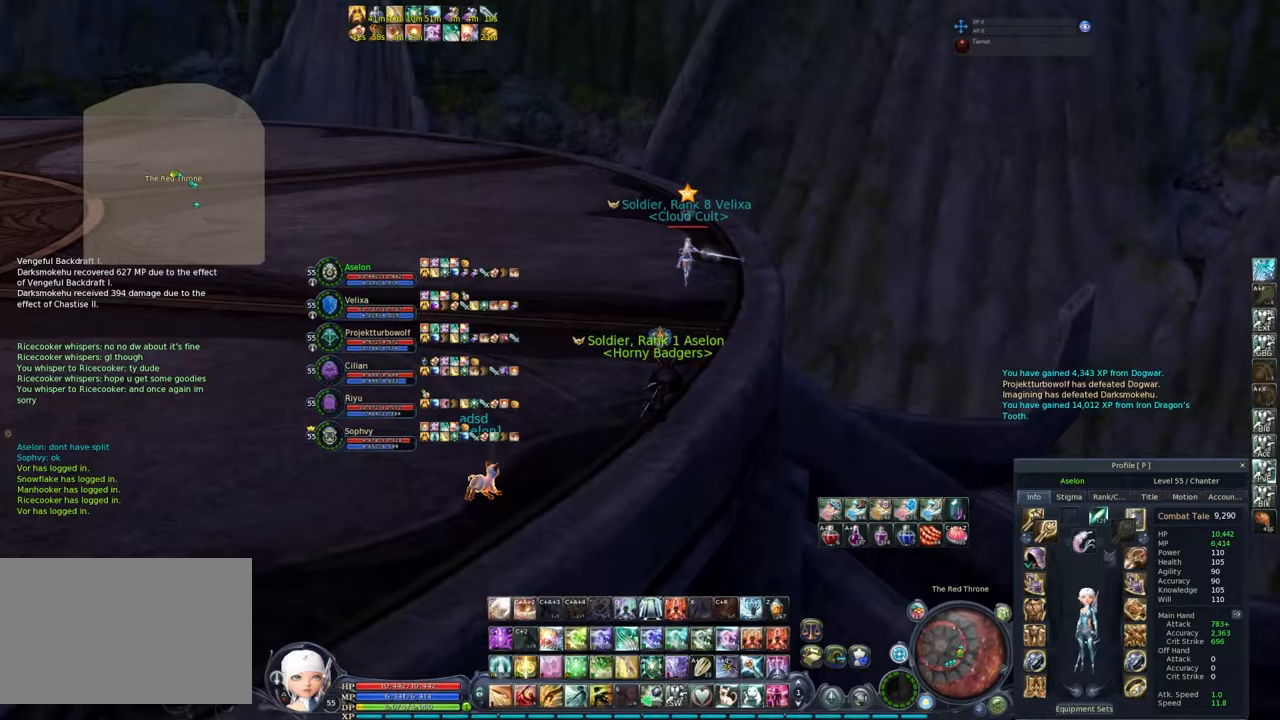
{"keys": ["d"], "mouse": ["right"], "events": [[117, "d", "up"], [250, "d", "down"], [350, "w", "up"]]}
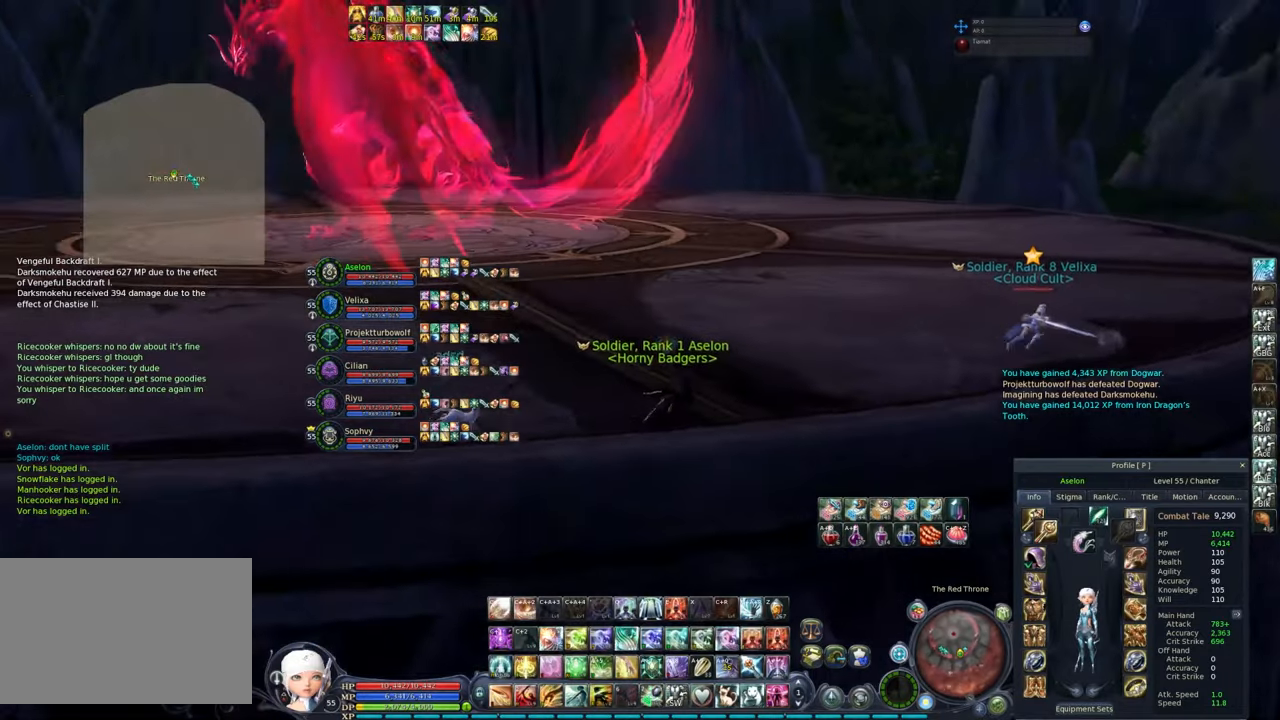
{"keys": ["a"], "mouse": ["right"], "events": [[267, "d", "up"], [317, "a", "down"]]}
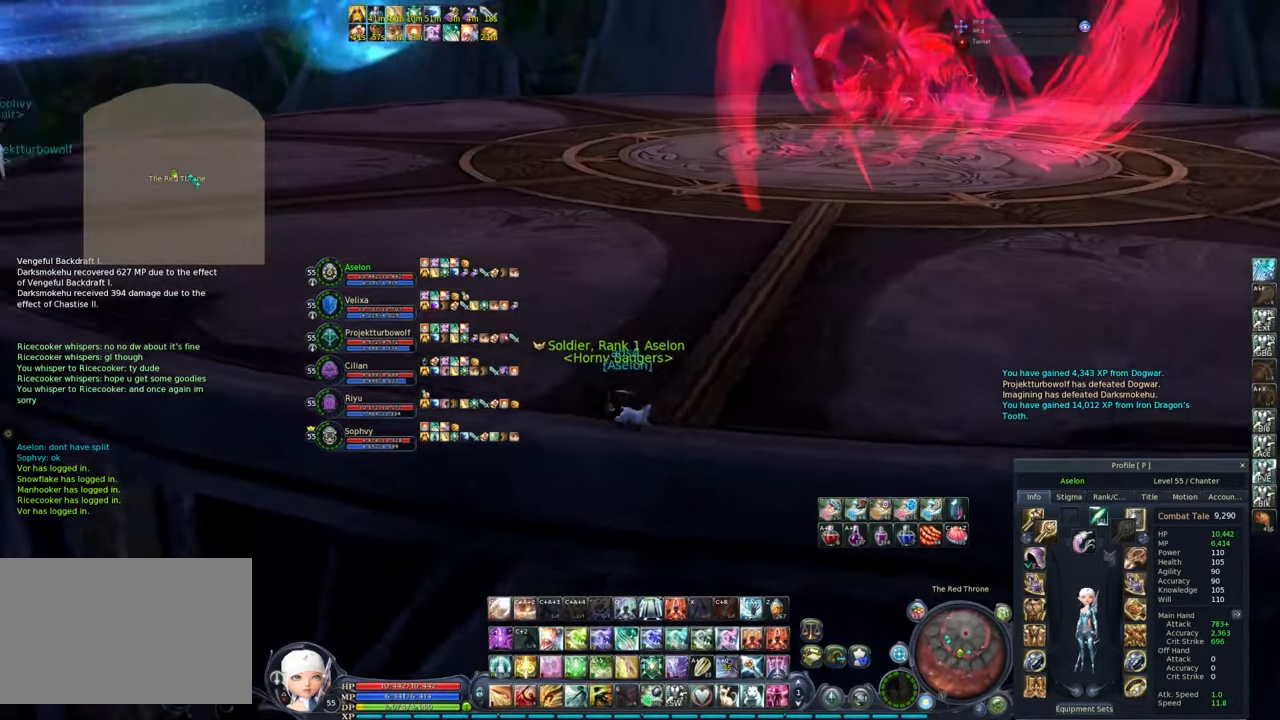
{"keys": ["a", "w"], "mouse": ["right"], "events": [[333, "w", "down"]]}
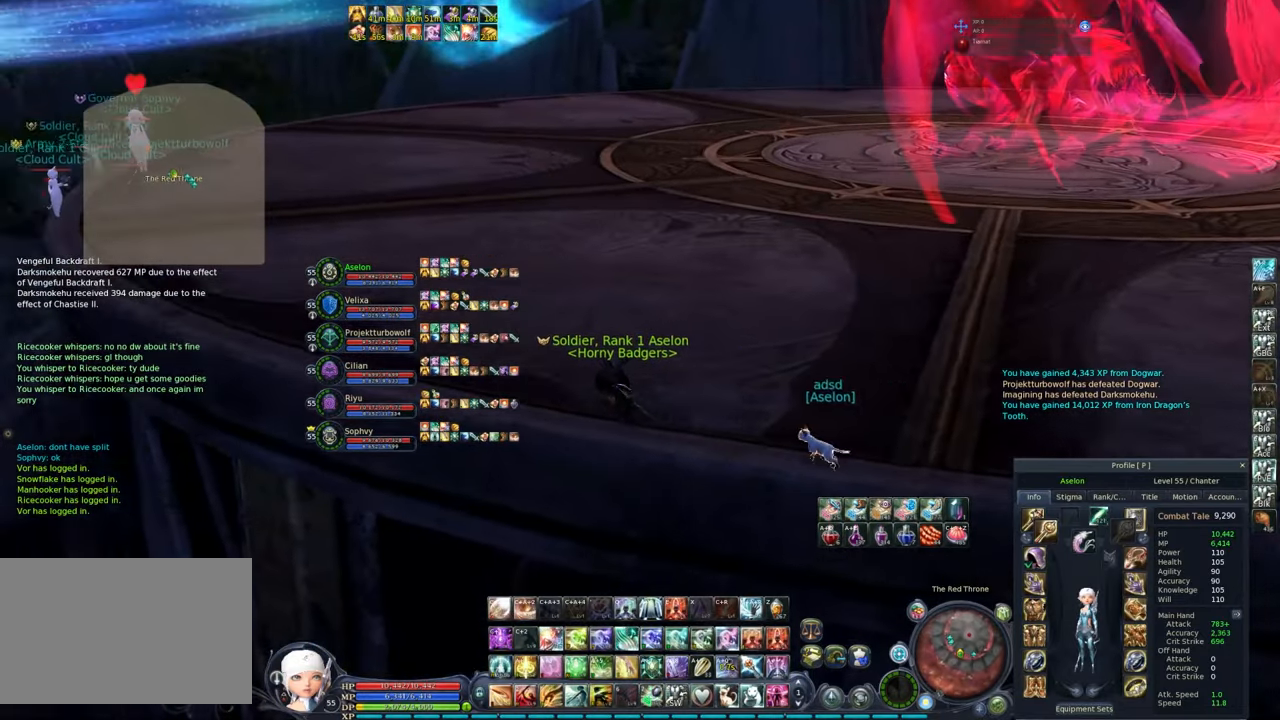
{"keys": ["w"], "mouse": ["right"], "events": [[500, "a", "up"]]}
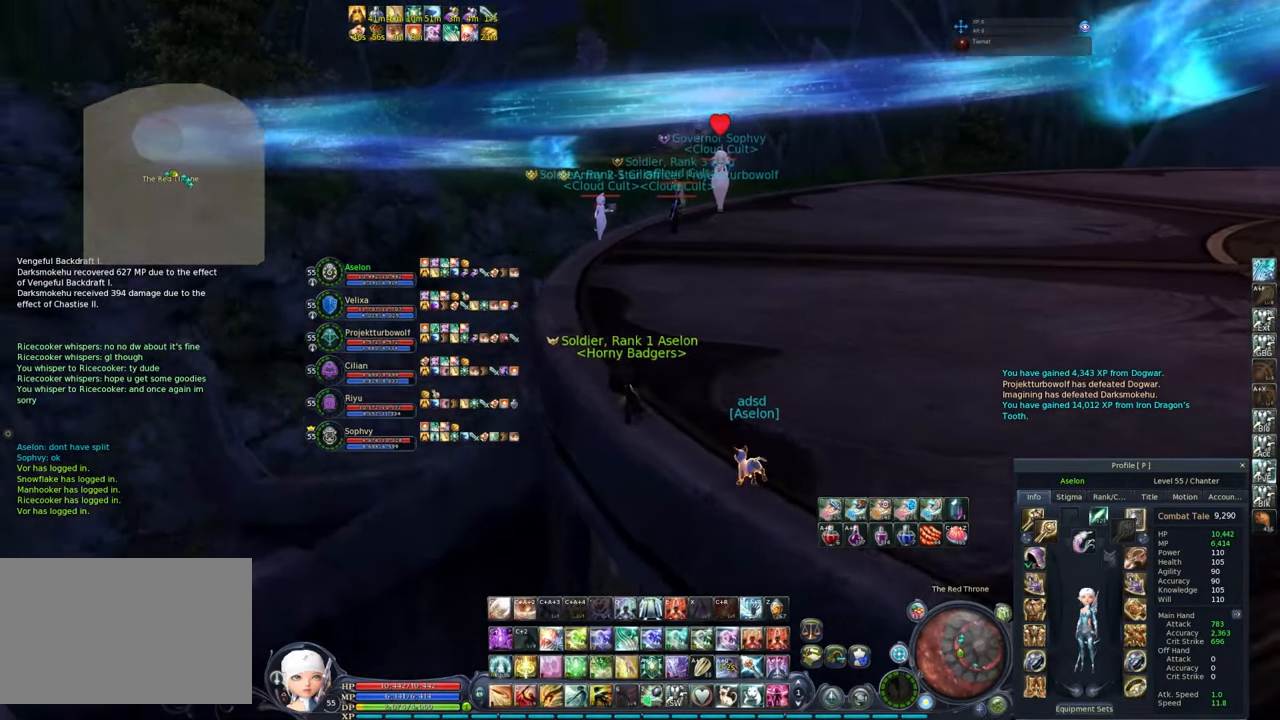
{"keys": ["ctrl", "w"], "mouse": ["right"], "events": [[467, "ctrl", "down"]]}
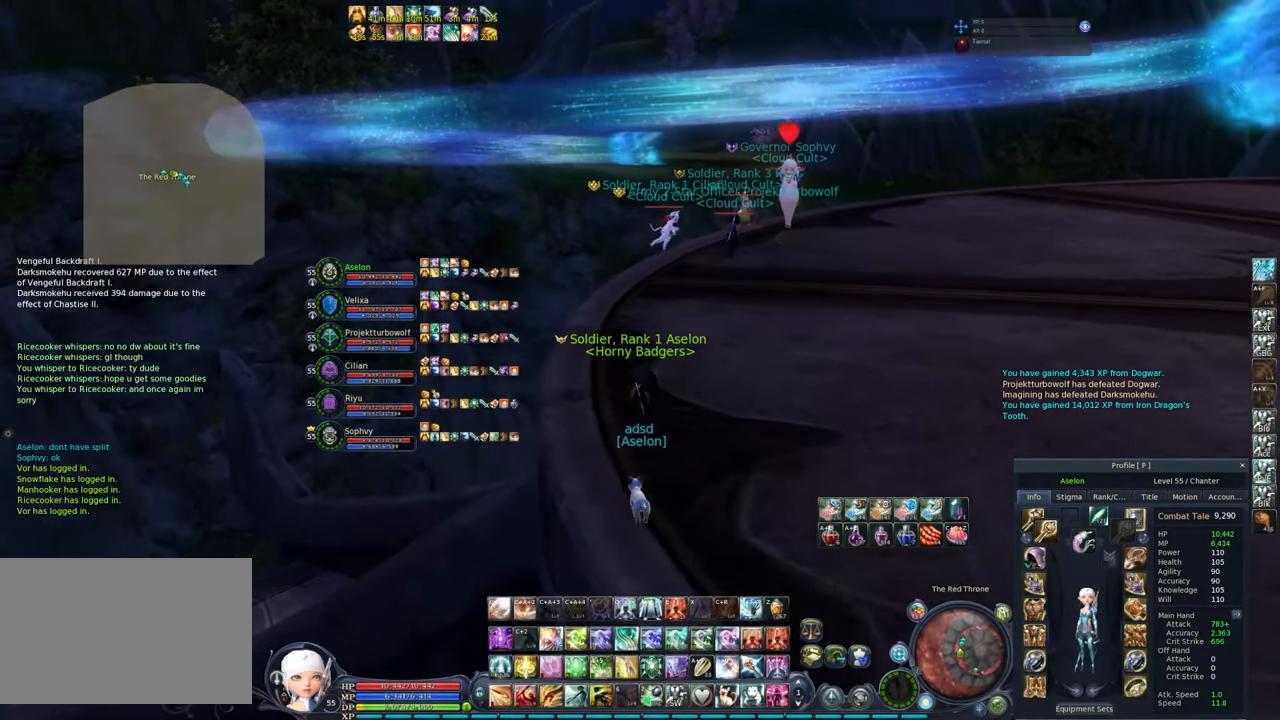
{"keys": ["w"], "mouse": ["right"], "events": [[17, "x", "down"], [100, "ctrl", "up"], [150, "x", "up"]]}
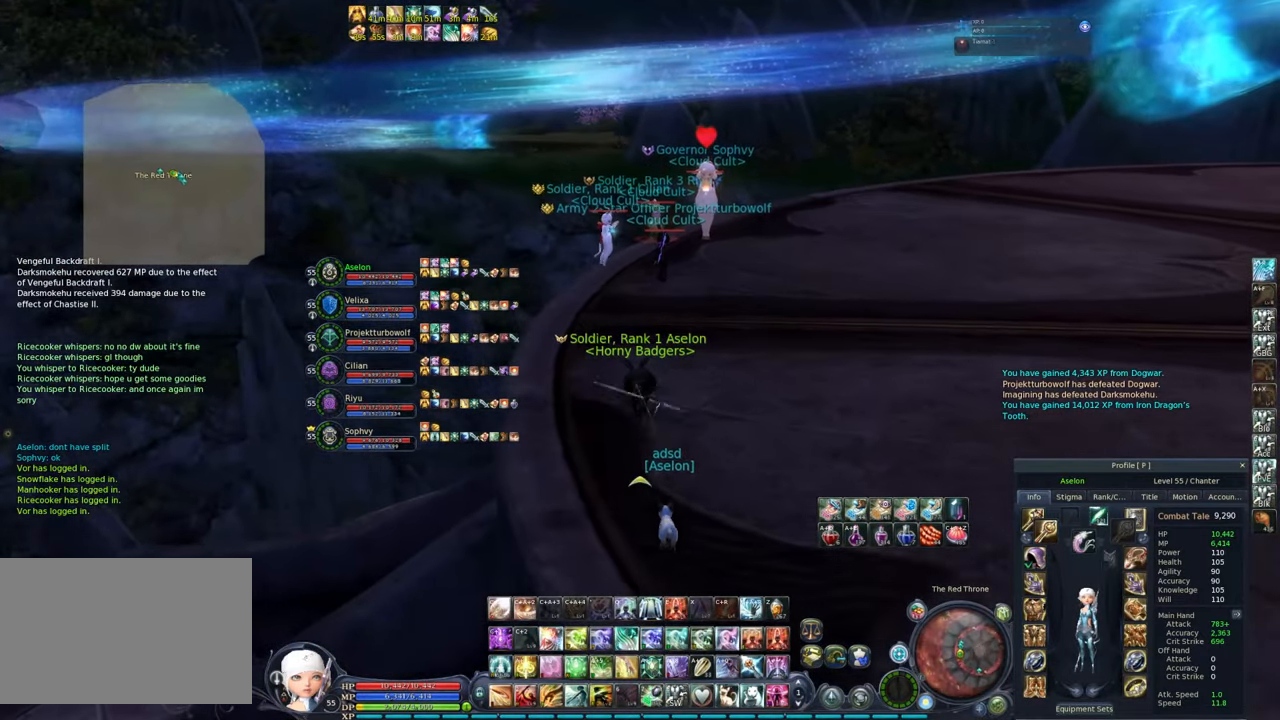
{"keys": ["w"], "mouse": [], "events": [[17, "mouse_right", "up"]]}
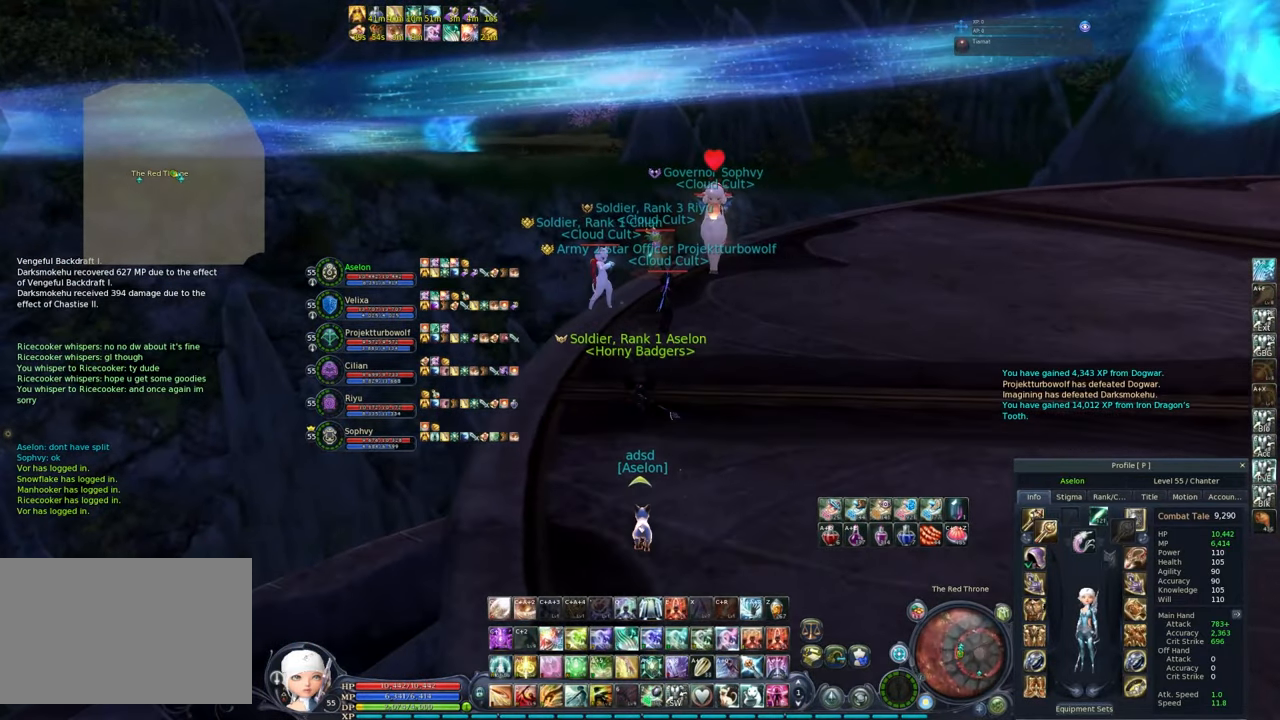
{"keys": ["w"], "mouse": ["right"], "events": [[83, "mouse_right", "down"]]}
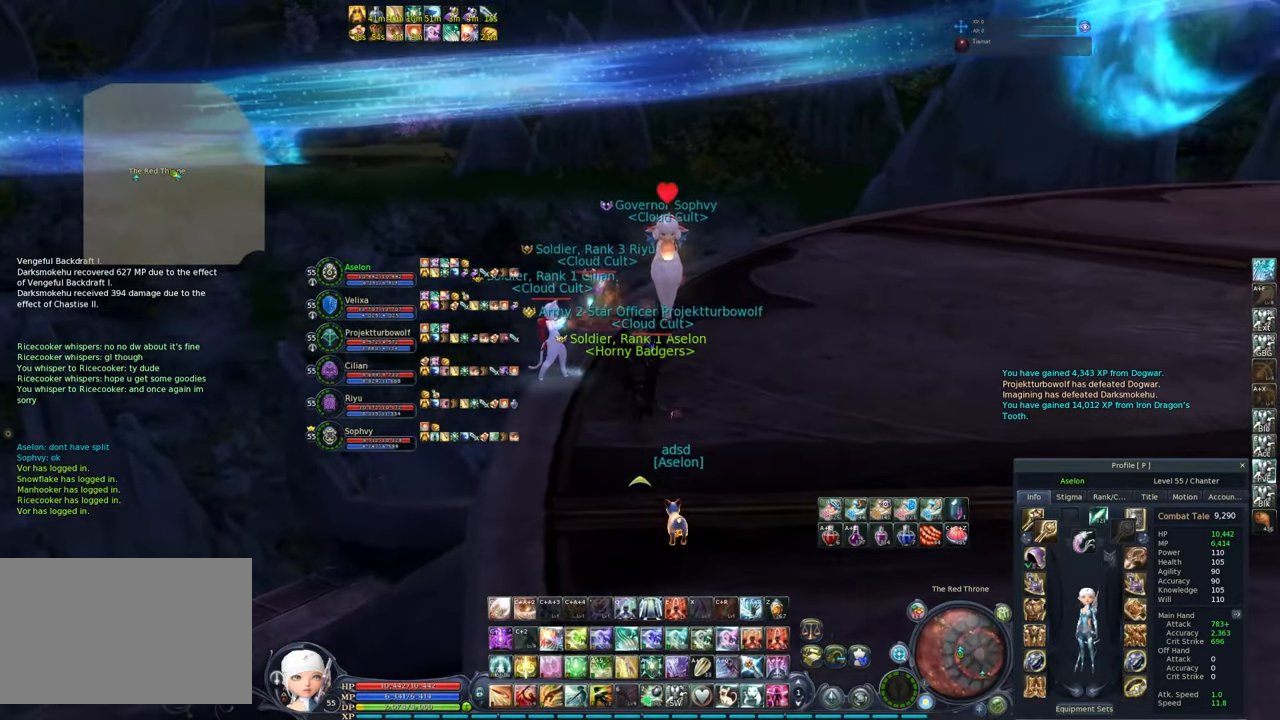
{"keys": ["a"], "mouse": ["right"], "events": [[100, "a", "down"], [483, "w", "up"]]}
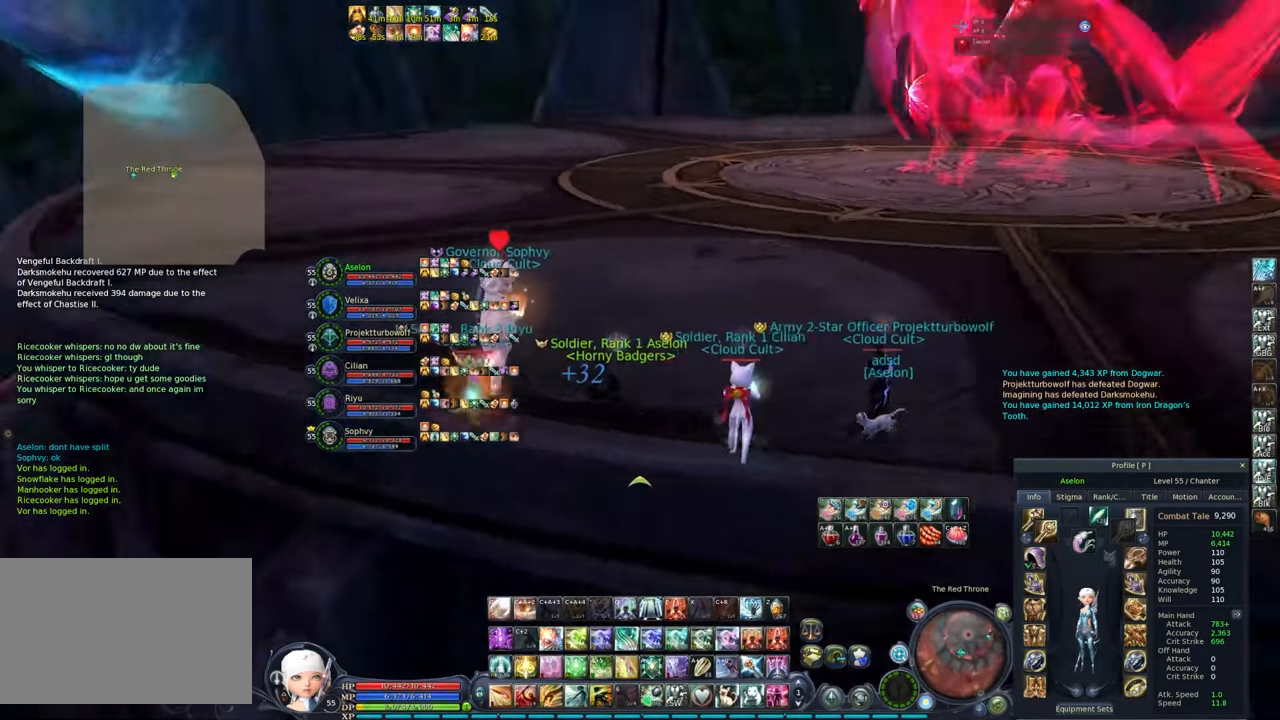
{"keys": [], "mouse": ["right"], "events": [[250, "a", "up"]]}
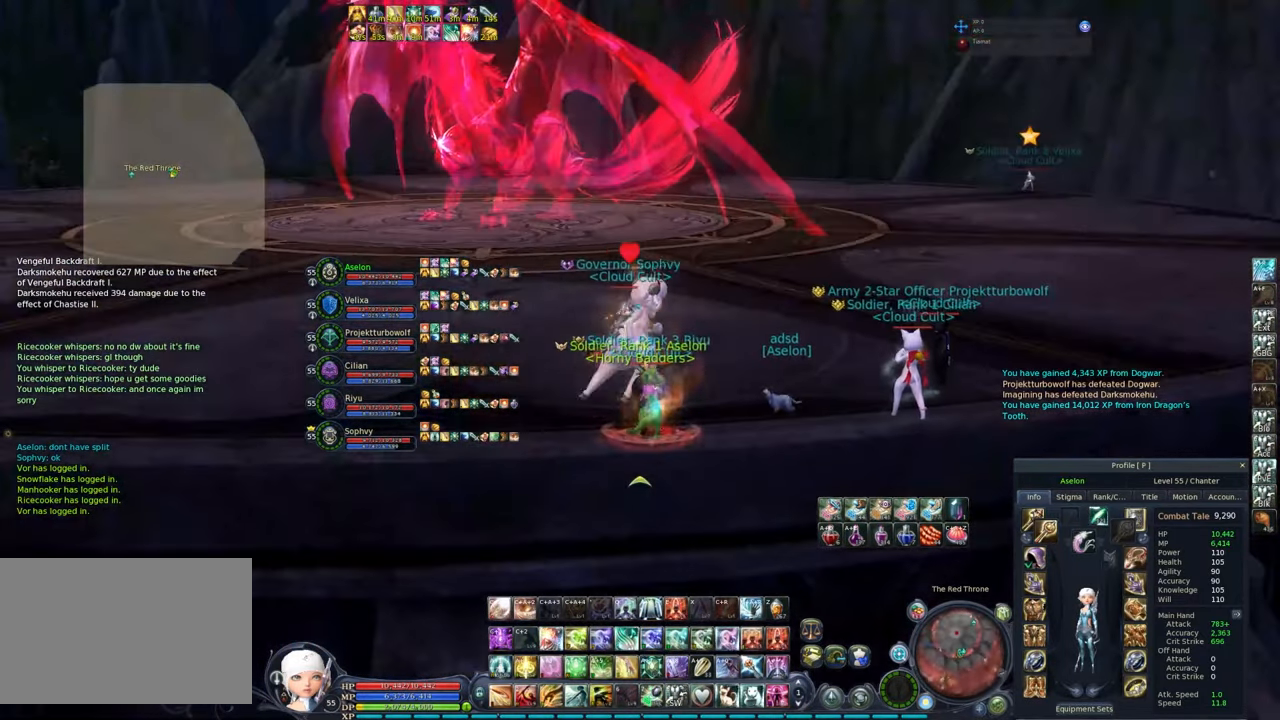
{"keys": ["d"], "mouse": ["right"], "events": [[317, "d", "down"]]}
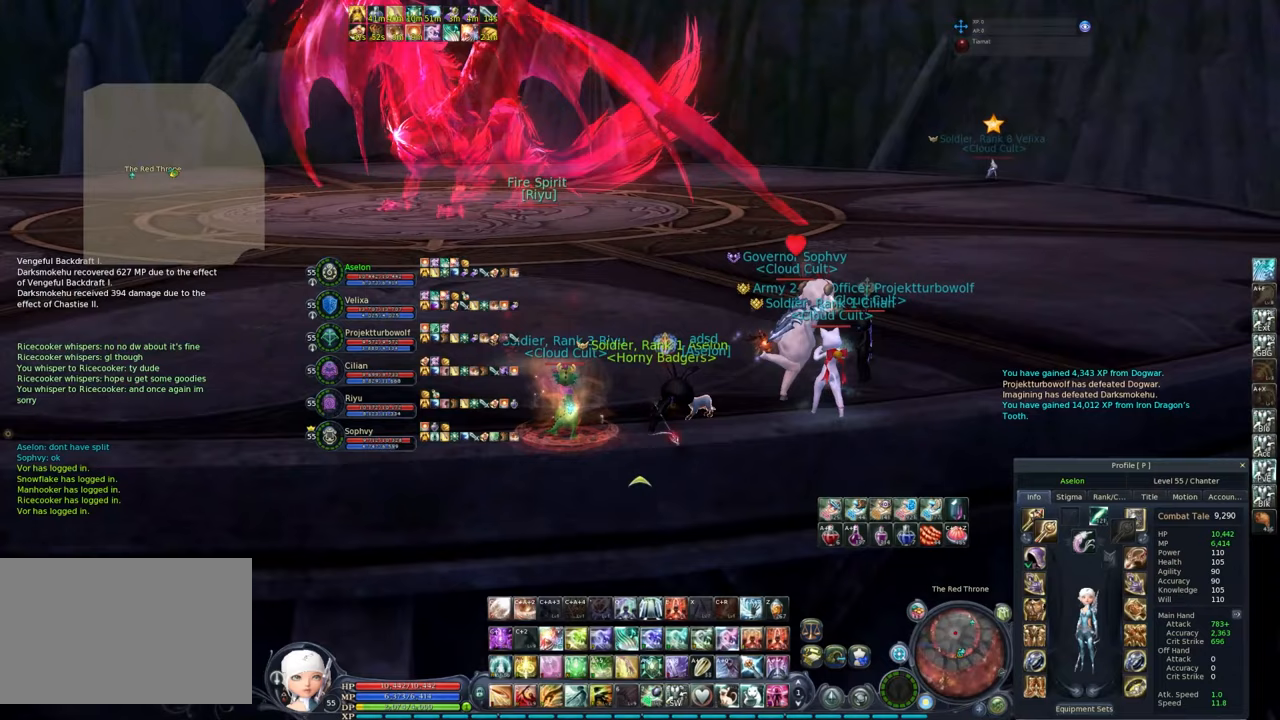
{"keys": [], "mouse": ["right"], "events": [[183, "w", "down"], [283, "d", "up"], [333, "w", "up"]]}
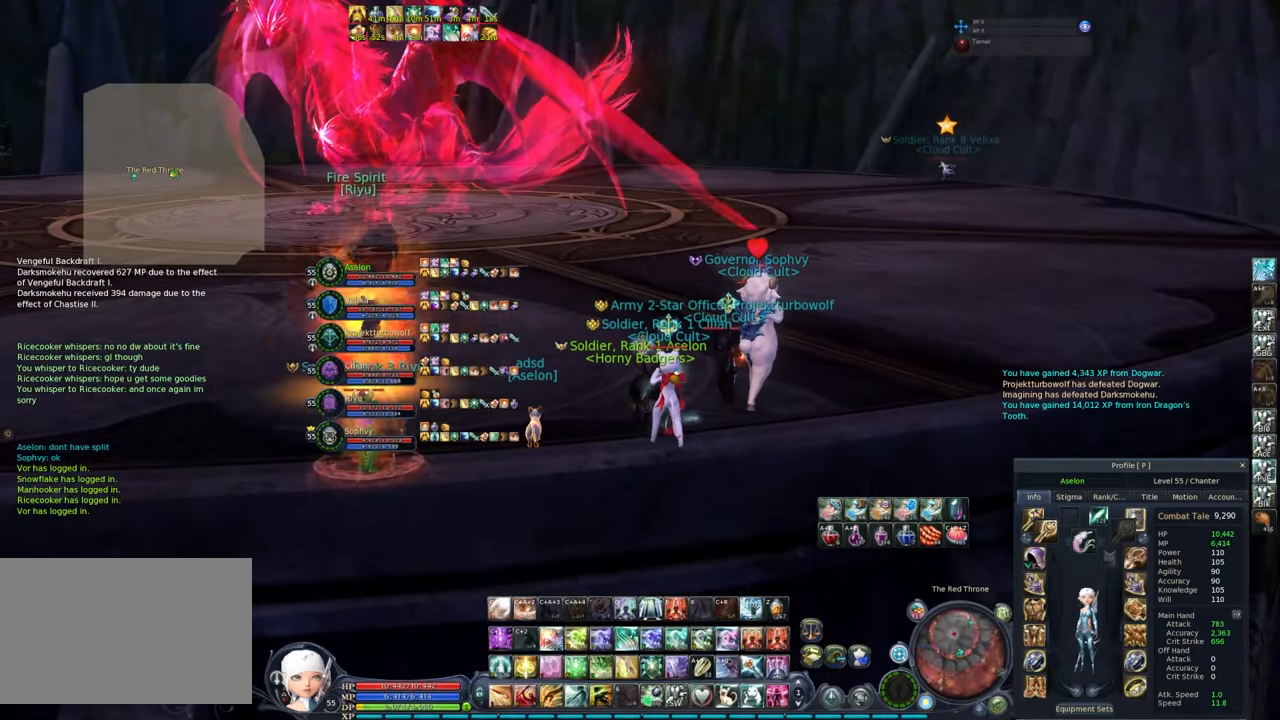
{"keys": [], "mouse": ["right"], "events": []}
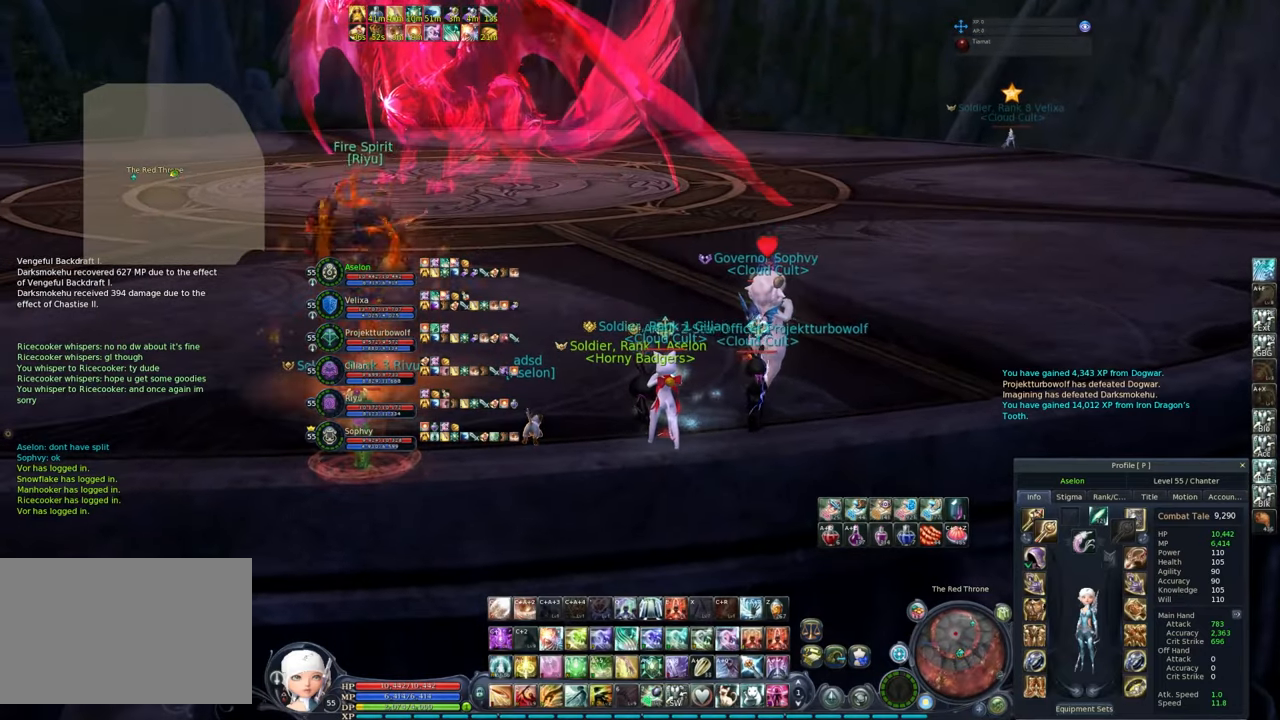
{"keys": ["d"], "mouse": ["right"], "events": [[467, "d", "down"]]}
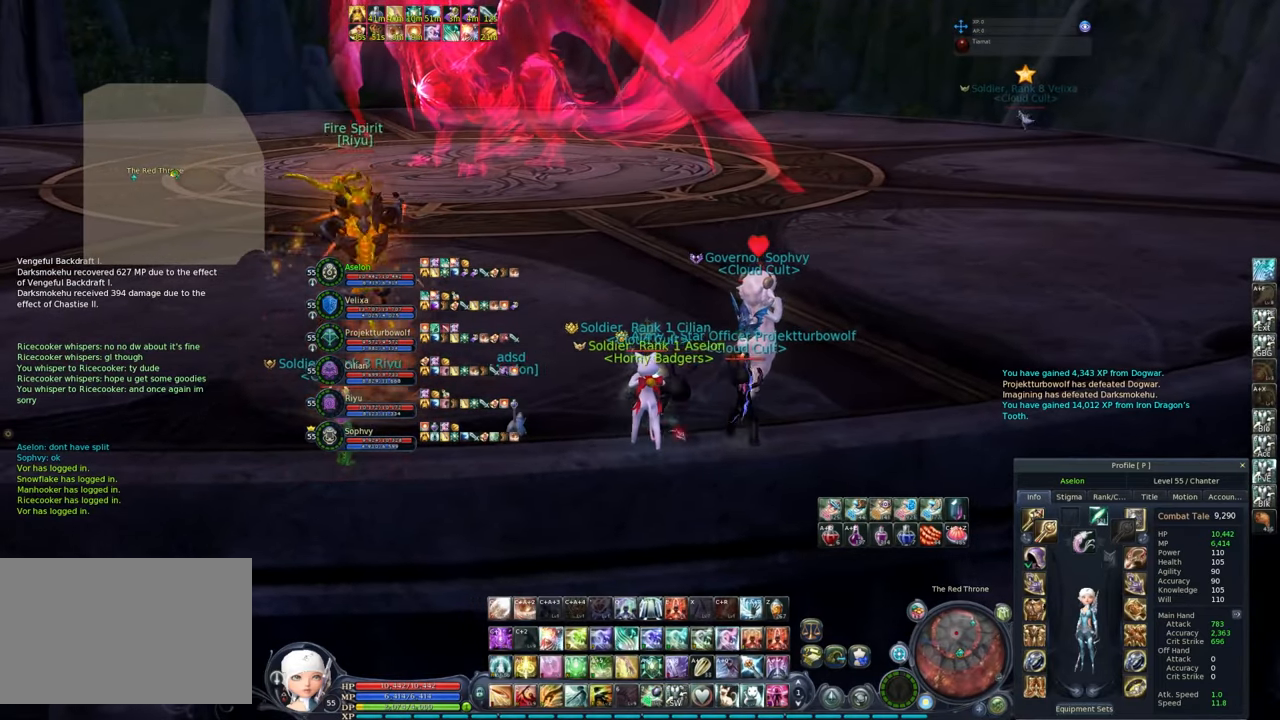
{"keys": [], "mouse": ["right"], "events": [[50, "d", "up"]]}
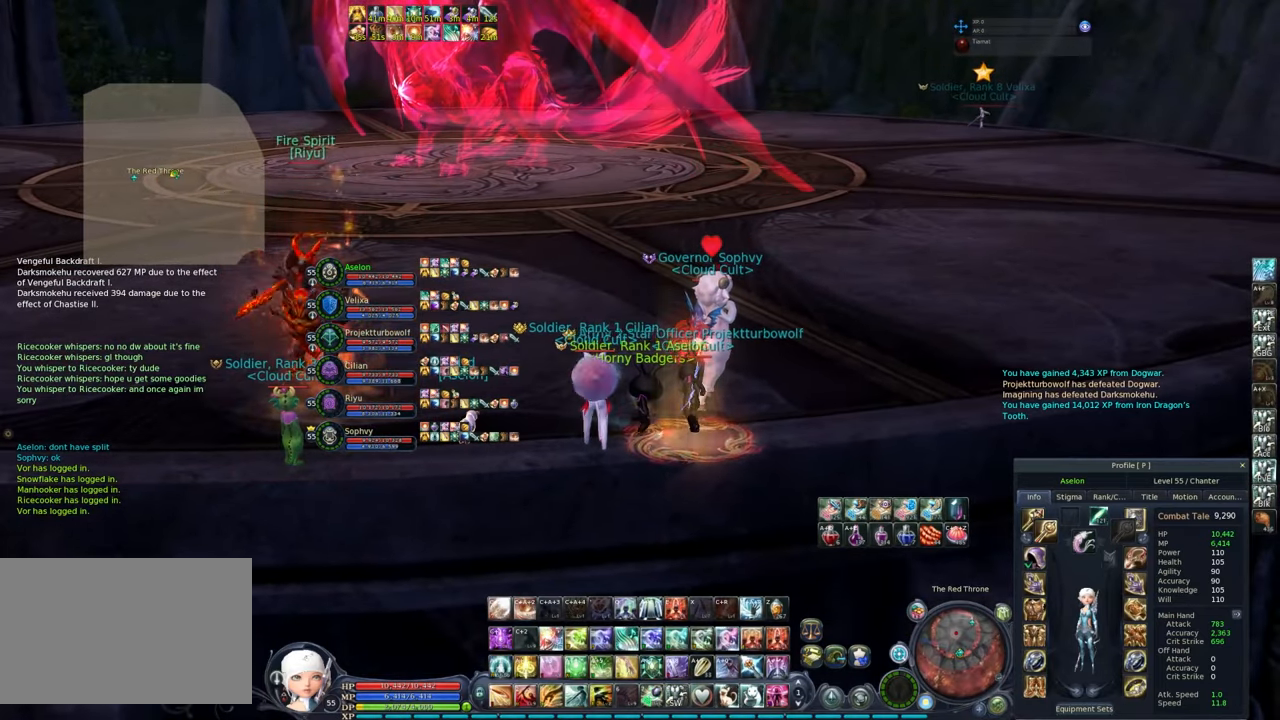
{"keys": [], "mouse": ["right"], "events": []}
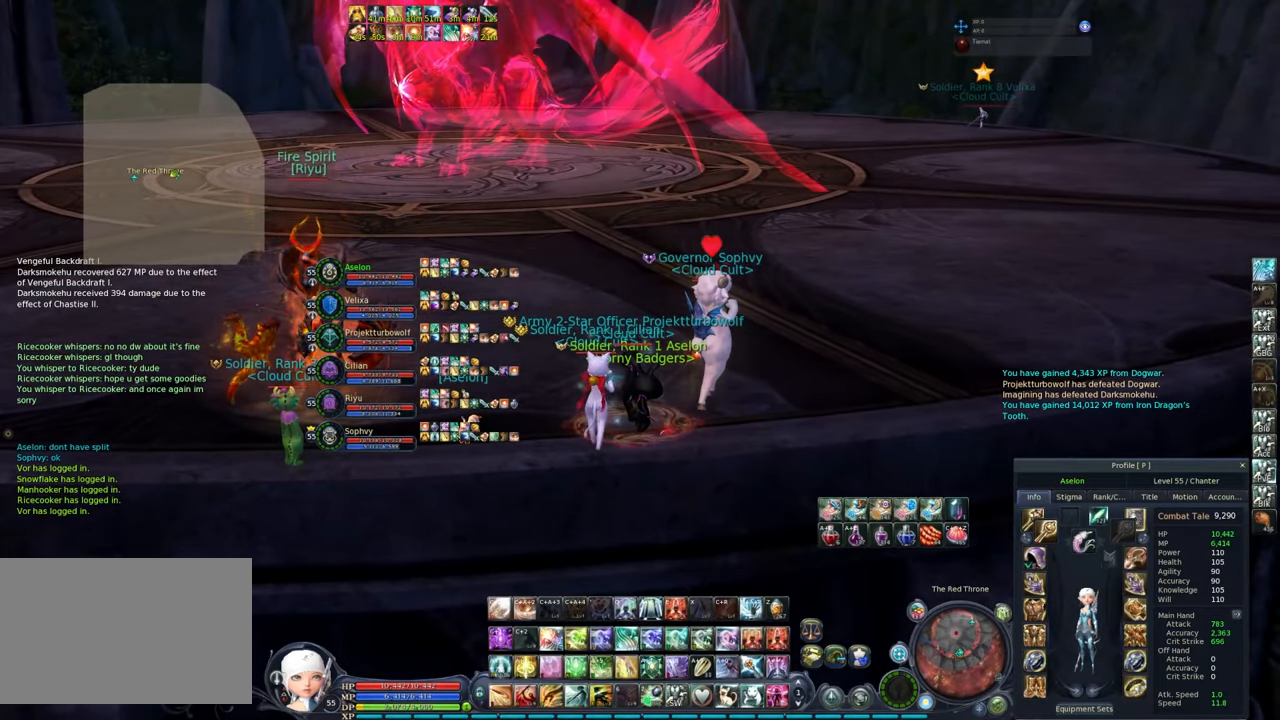
{"keys": [], "mouse": ["right"], "events": []}
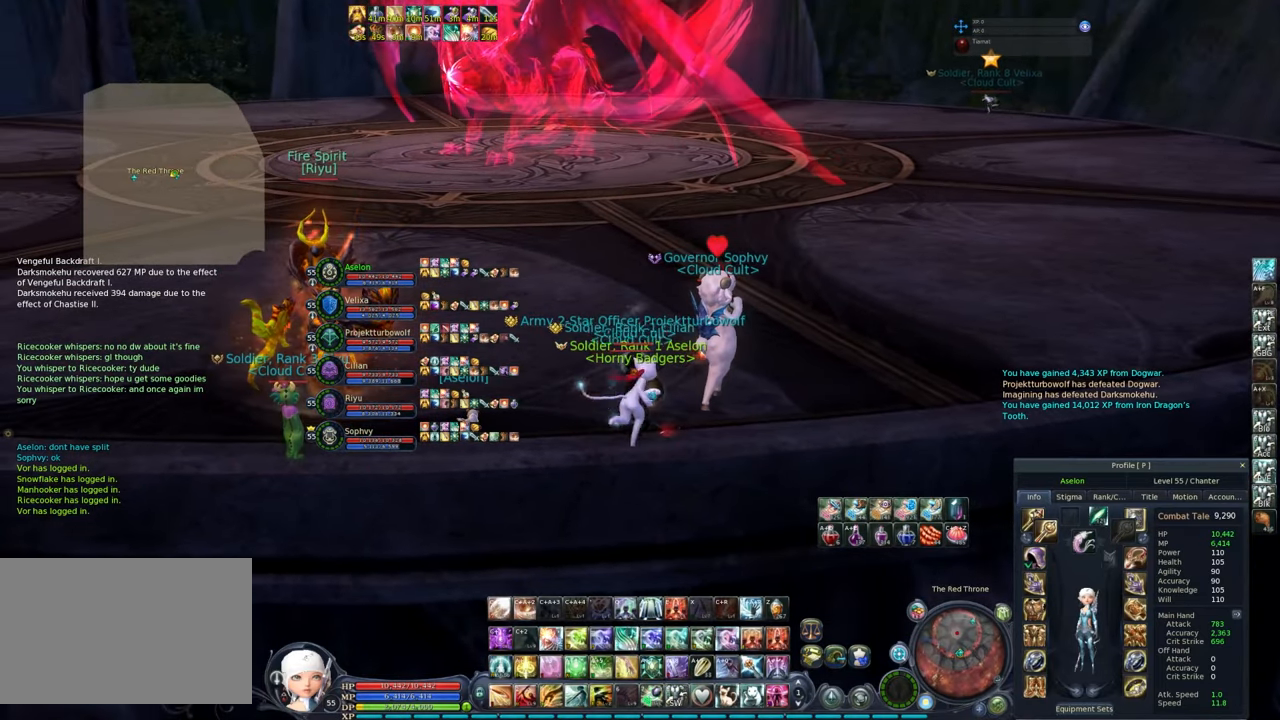
{"keys": ["q"], "mouse": ["right"], "events": [[200, "q", "down"], [250, "e", "down"], [433, "q", "up"], [483, "e", "up"], [483, "q", "down"]]}